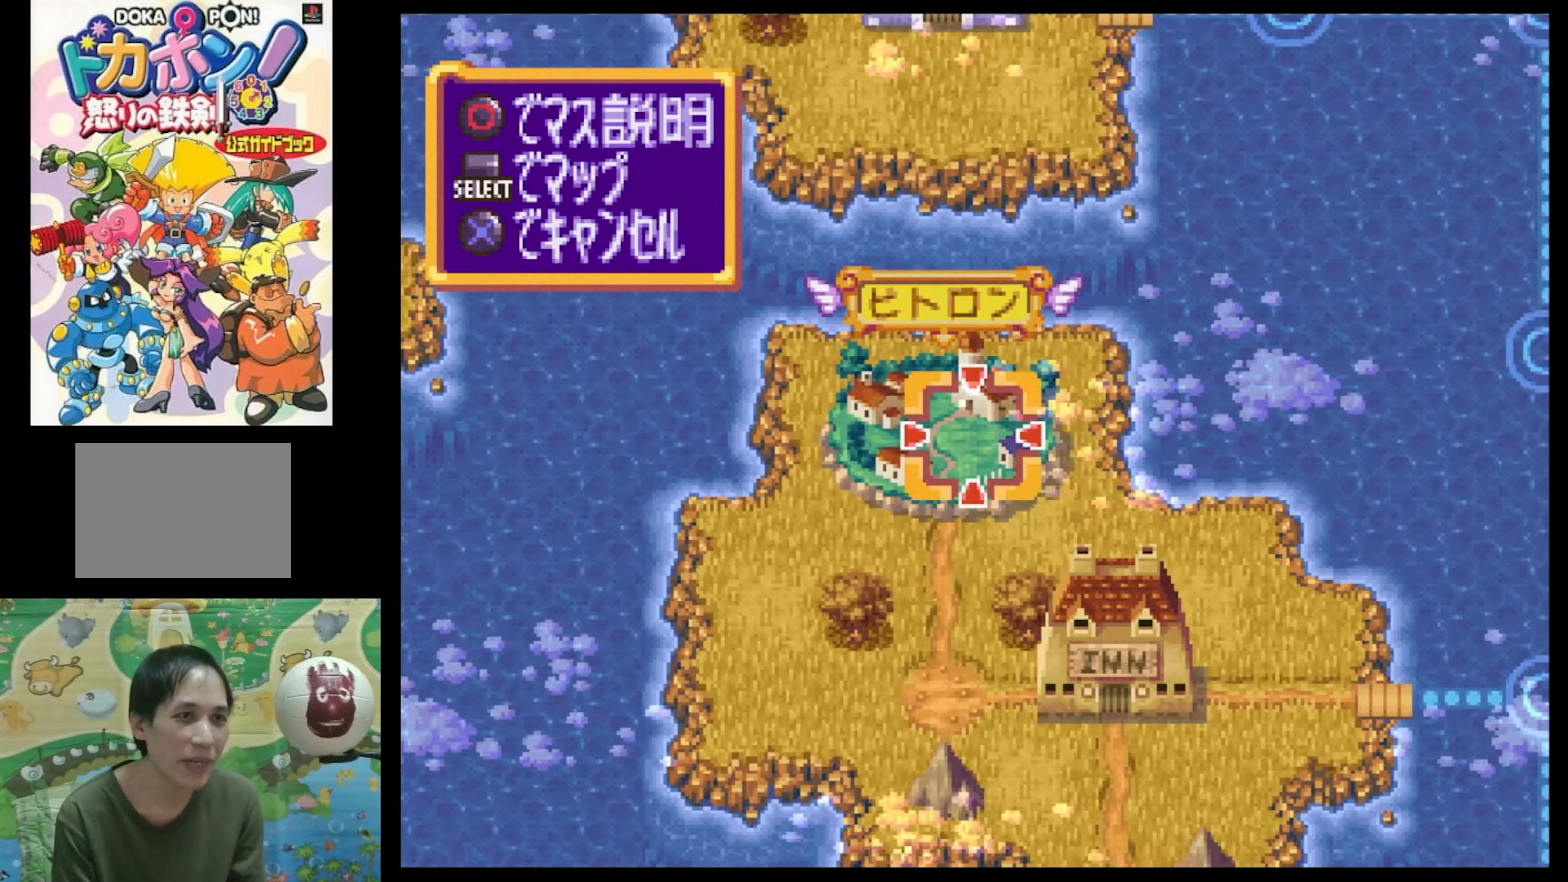
Gameplay with a controller (PlayStation layout); each line is a JSON object with the inputs held at the frame after it. "events" lists button and stick changes between this image and that frame as [ms after this image, input, new state], when the widget could be followed in between. Not read: L3 R3.
{"buttons": [], "events": [[216, "DPAD_UP", "down"], [250, "SQUARE", "up"], [433, "DPAD_UP", "up"], [466, "DPAD_RIGHT", "up"]]}
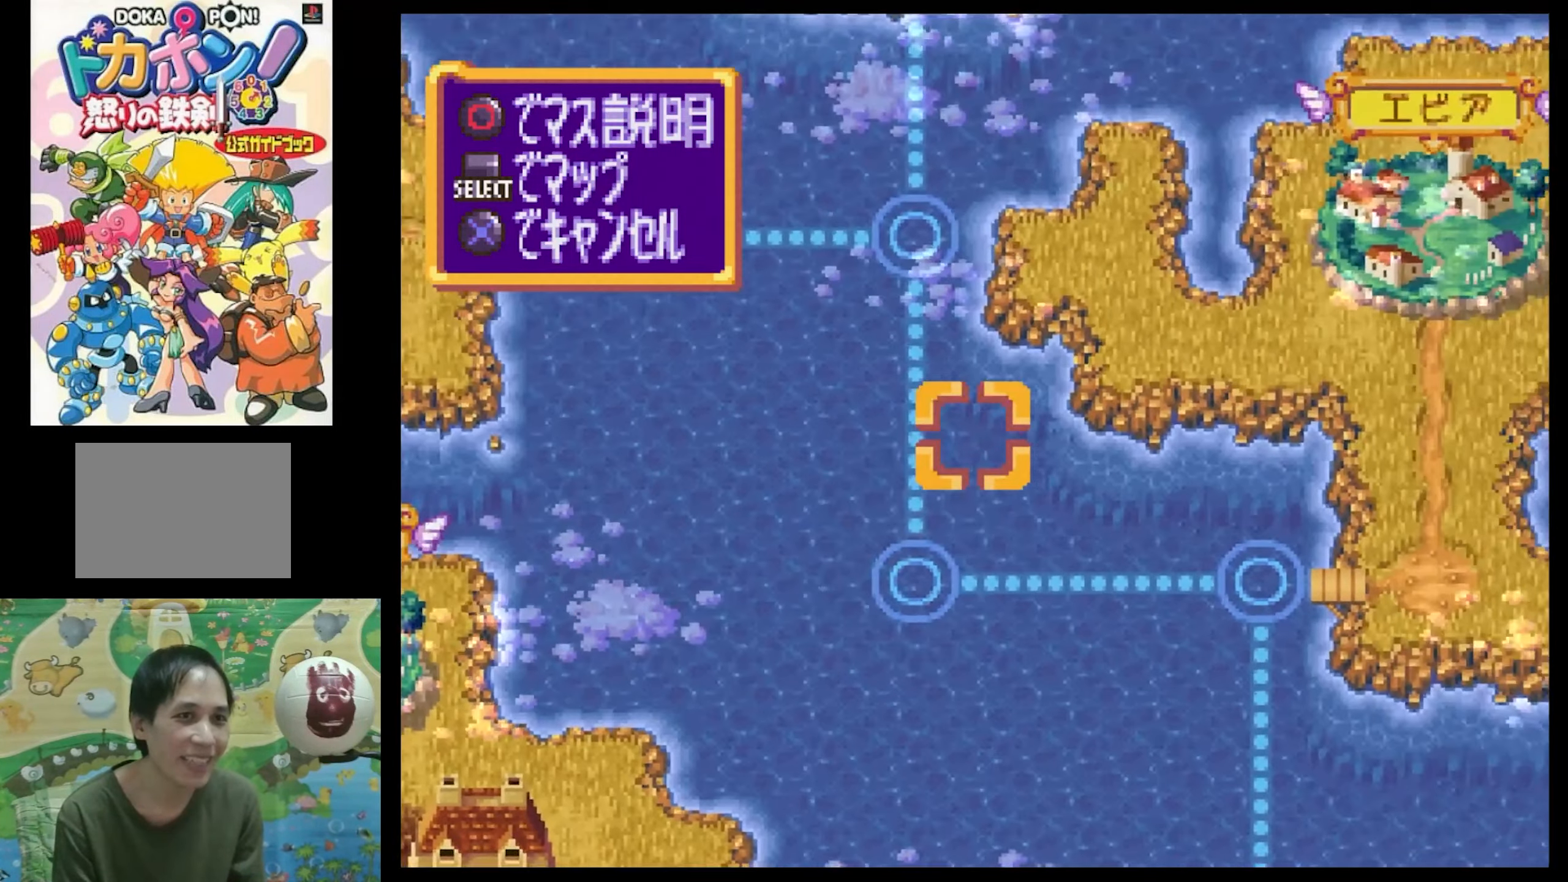
{"buttons": [], "events": [[150, "DPAD_RIGHT", "down"], [466, "DPAD_RIGHT", "up"]]}
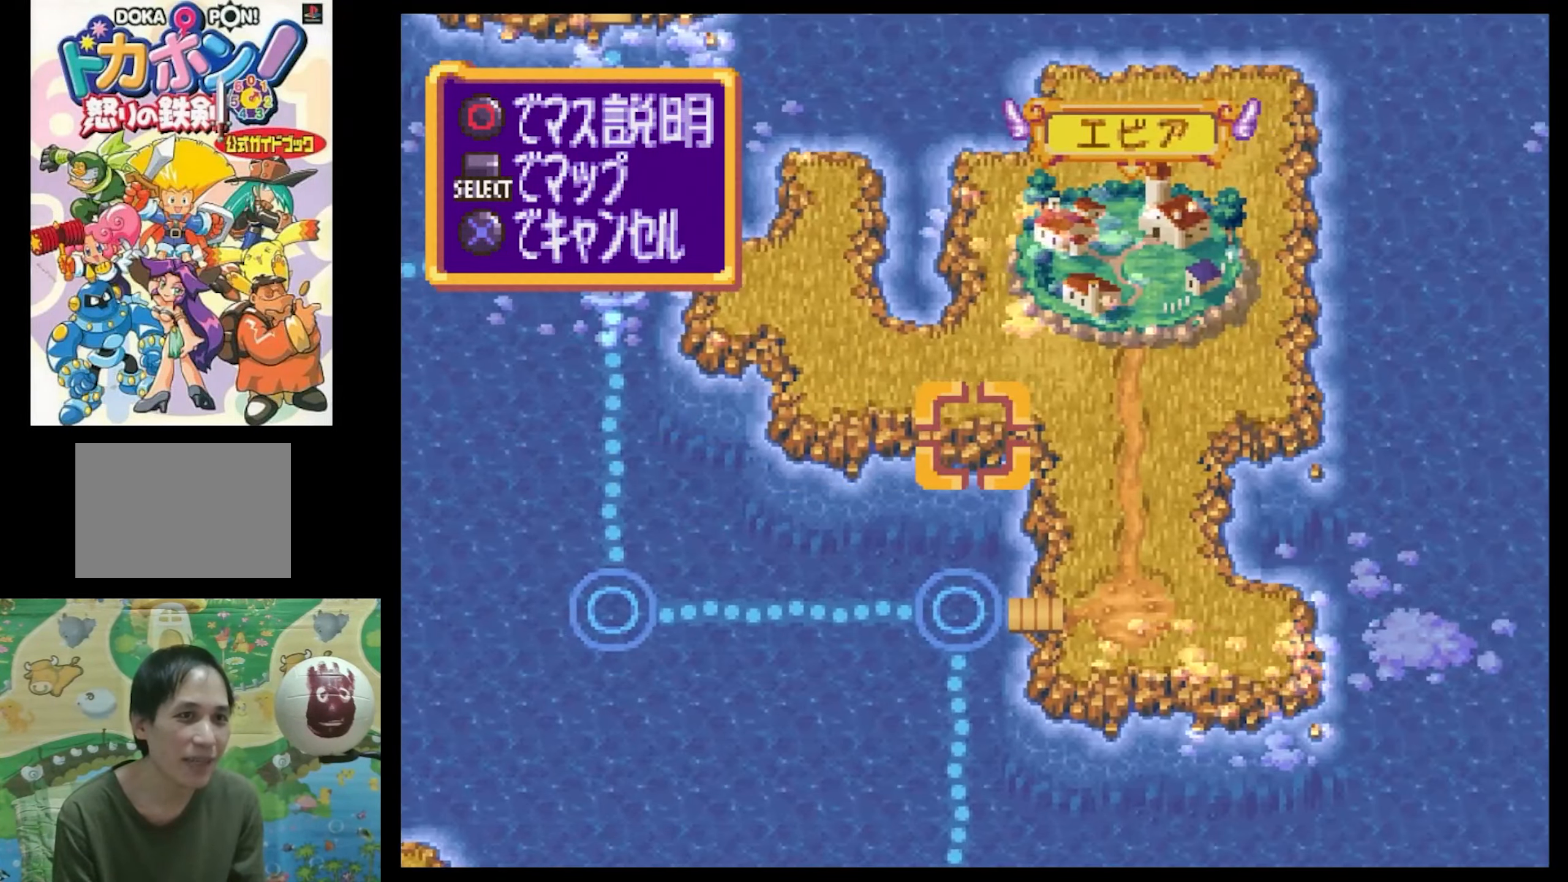
{"buttons": [], "events": [[100, "DPAD_UP", "down"], [216, "SQUARE", "down"], [400, "DPAD_UP", "up"], [400, "SQUARE", "up"]]}
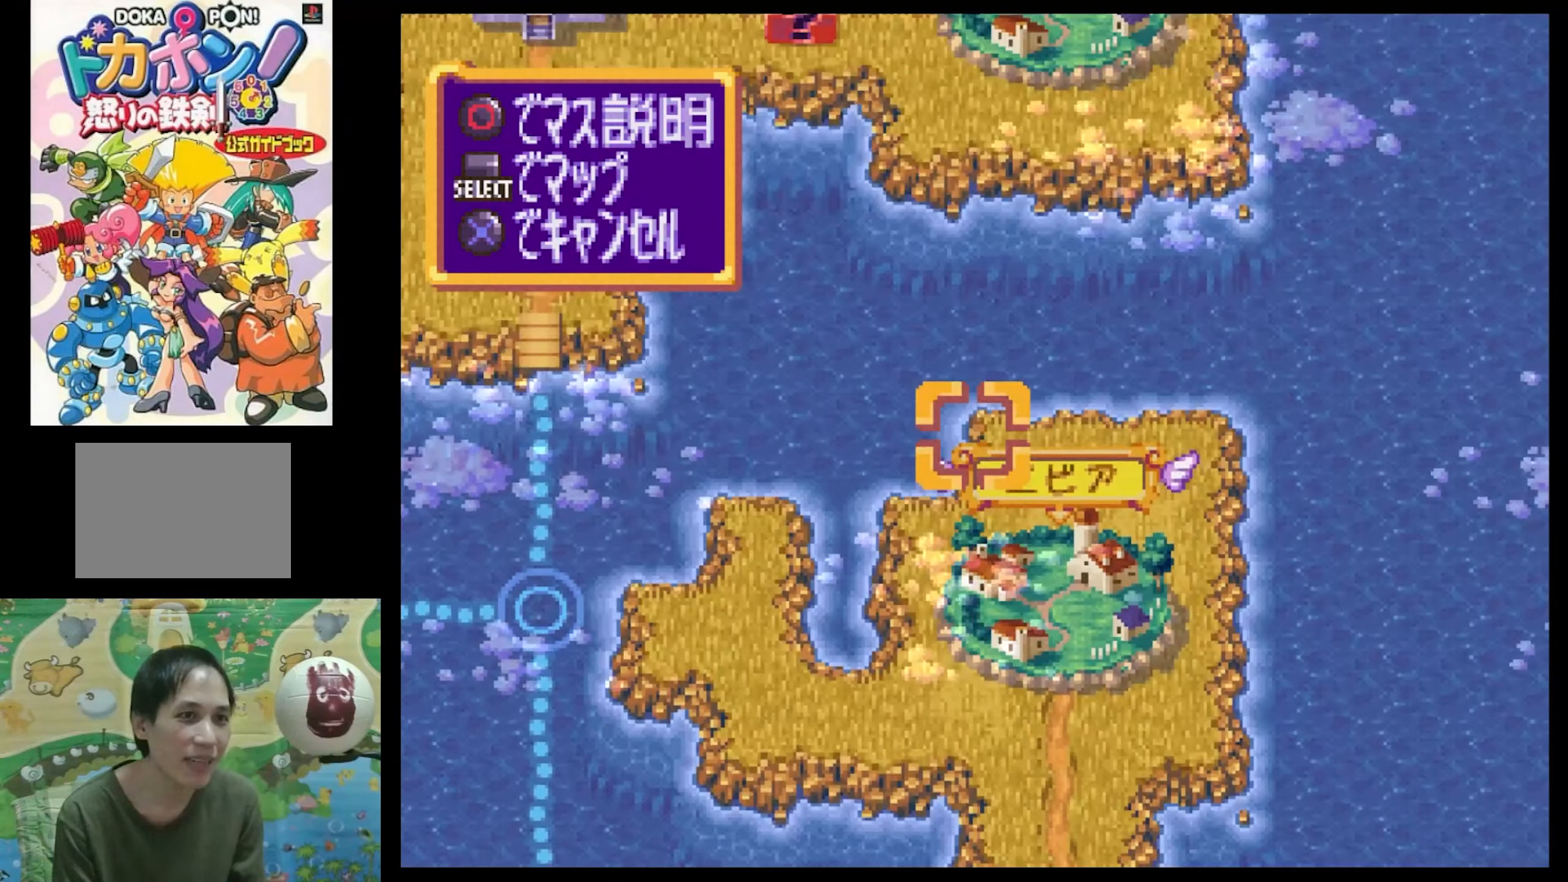
{"buttons": ["SQUARE", "DPAD_UP"], "events": [[316, "DPAD_UP", "down"], [350, "SQUARE", "down"]]}
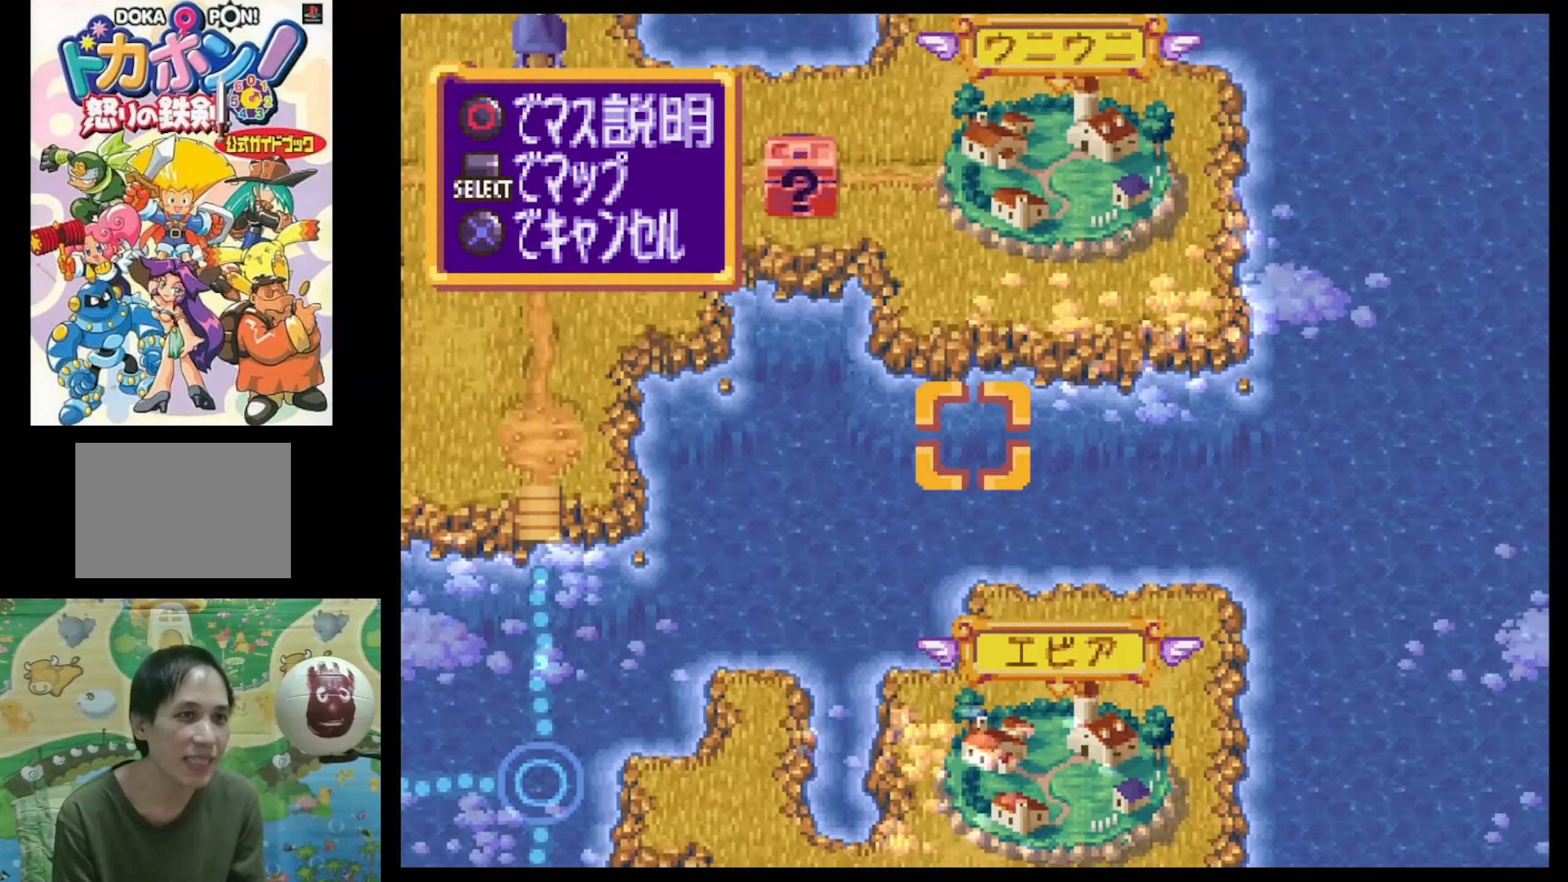
{"buttons": ["SQUARE", "DPAD_UP", "DPAD_LEFT"], "events": [[100, "DPAD_UP", "up"], [100, "SQUARE", "up"], [366, "DPAD_LEFT", "down"], [366, "DPAD_UP", "down"], [416, "SQUARE", "down"]]}
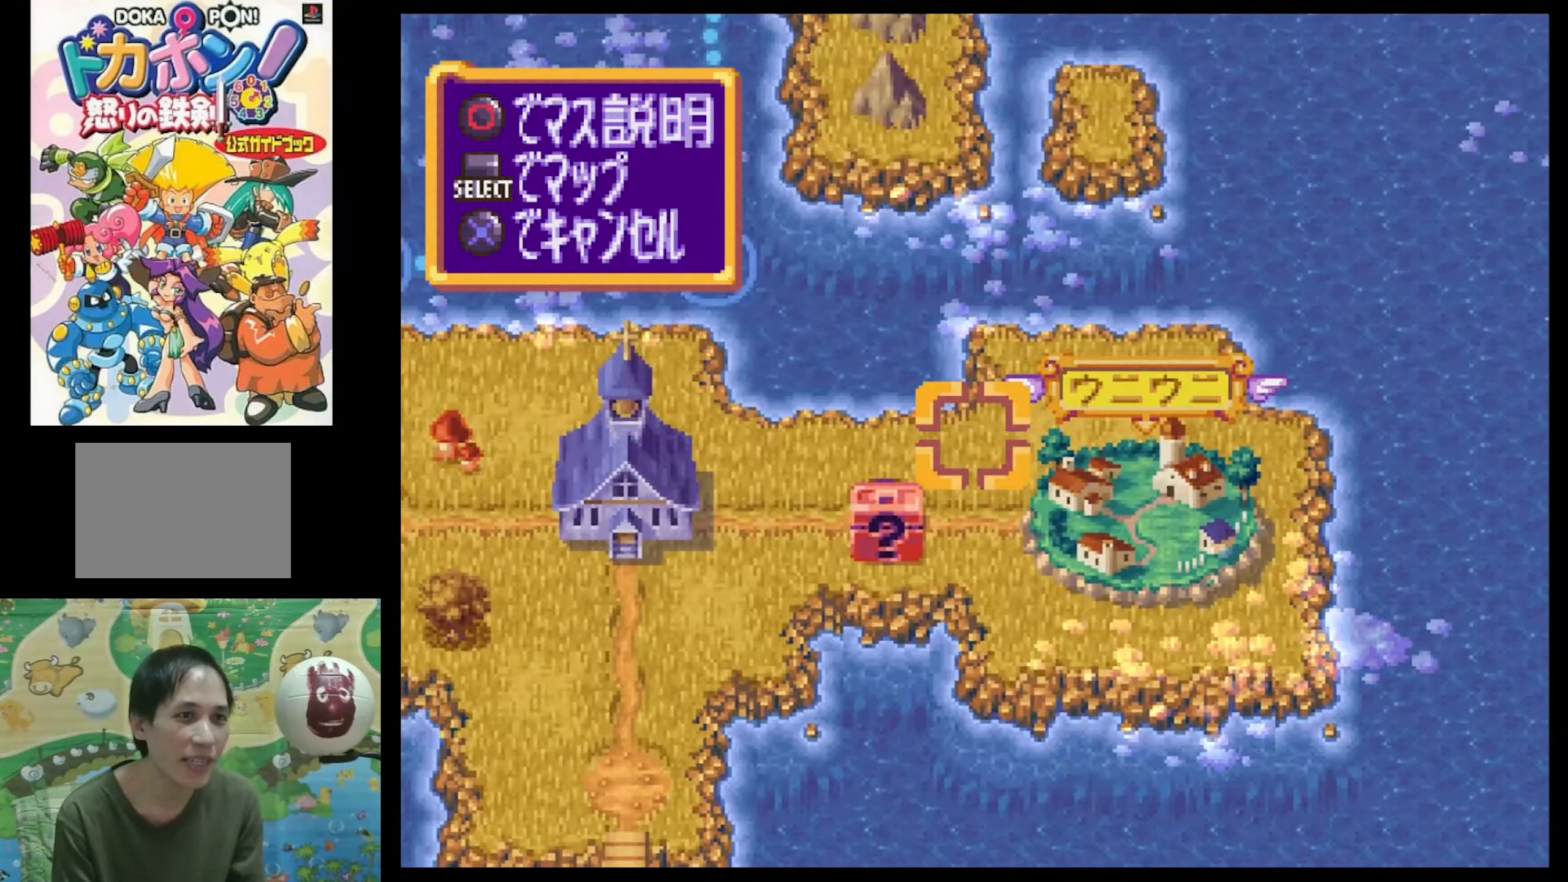
{"buttons": ["SQUARE", "DPAD_UP"], "events": [[133, "DPAD_LEFT", "up"], [150, "DPAD_UP", "up"], [150, "SQUARE", "up"], [400, "DPAD_UP", "down"], [450, "SQUARE", "down"]]}
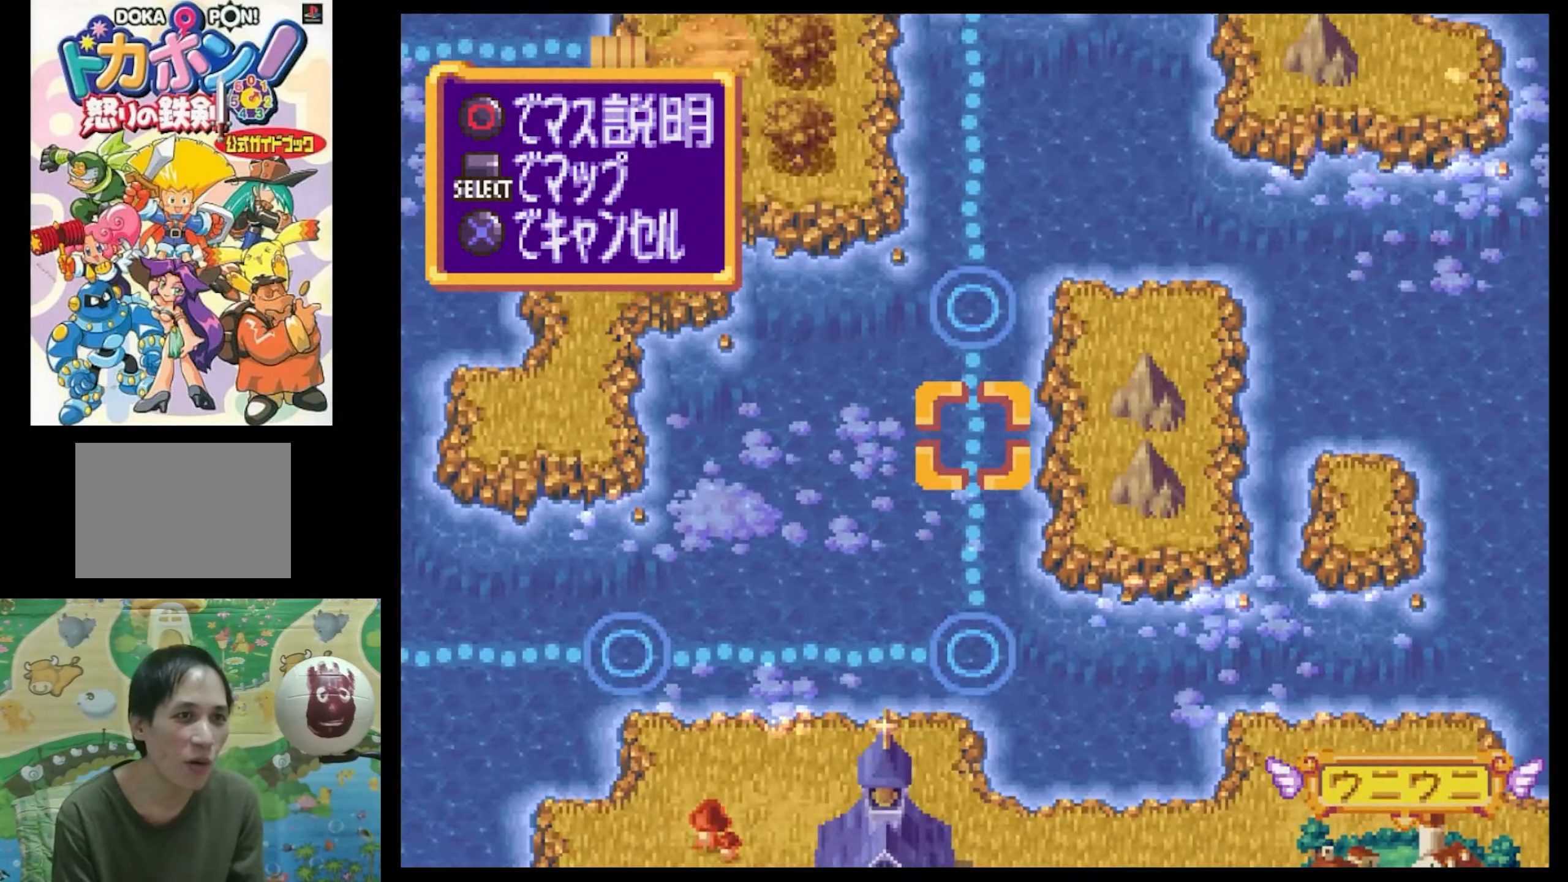
{"buttons": [], "events": [[300, "SQUARE", "up"], [400, "DPAD_UP", "up"]]}
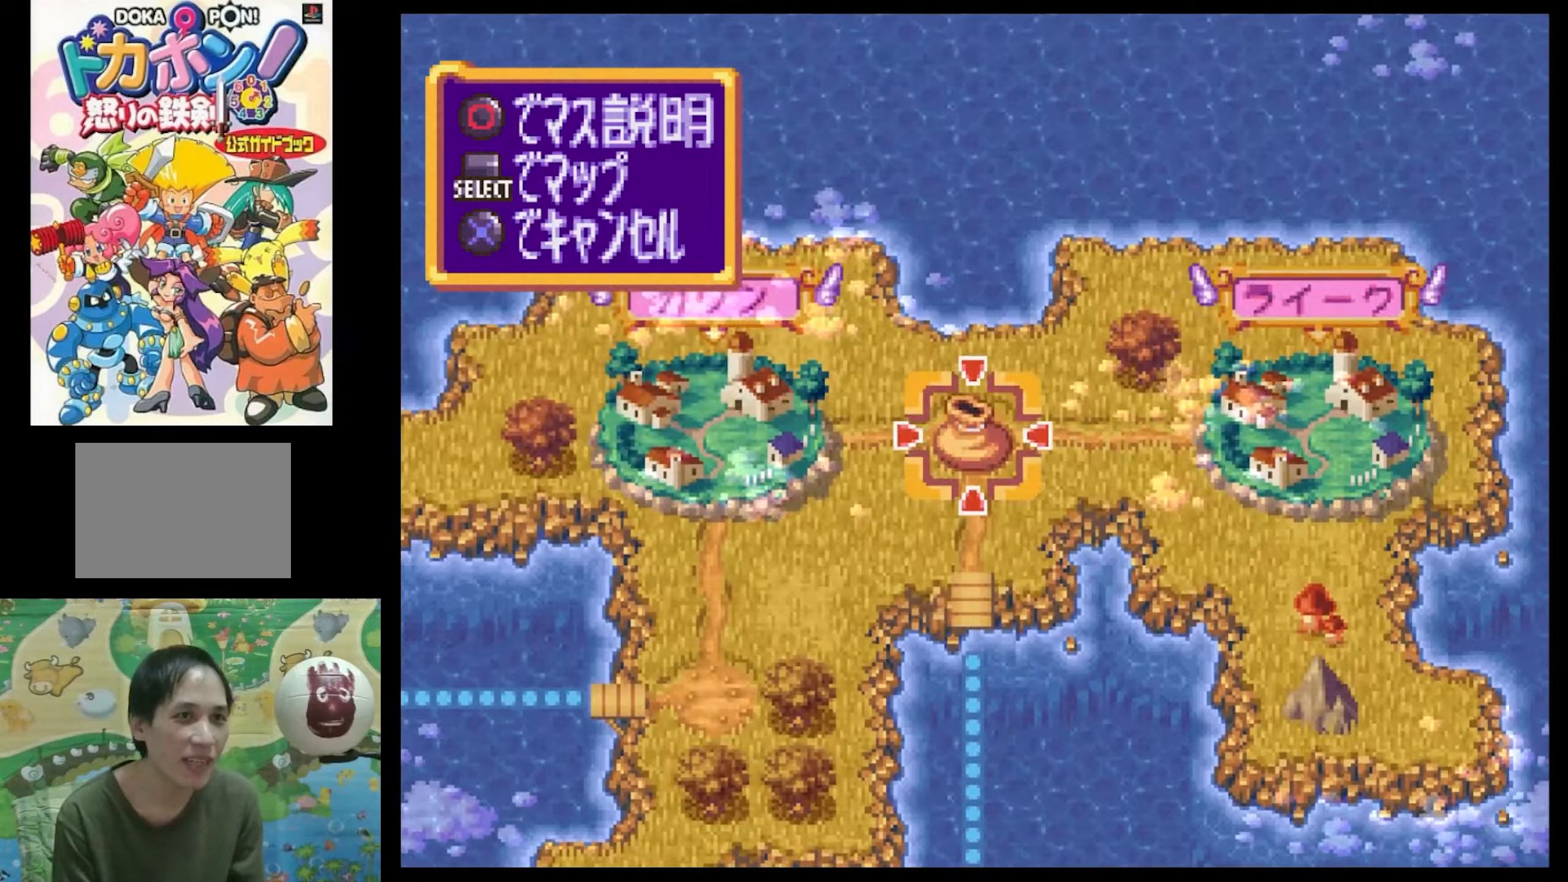
{"buttons": ["SQUARE", "DPAD_LEFT"], "events": [[267, "DPAD_LEFT", "down"], [333, "SQUARE", "down"]]}
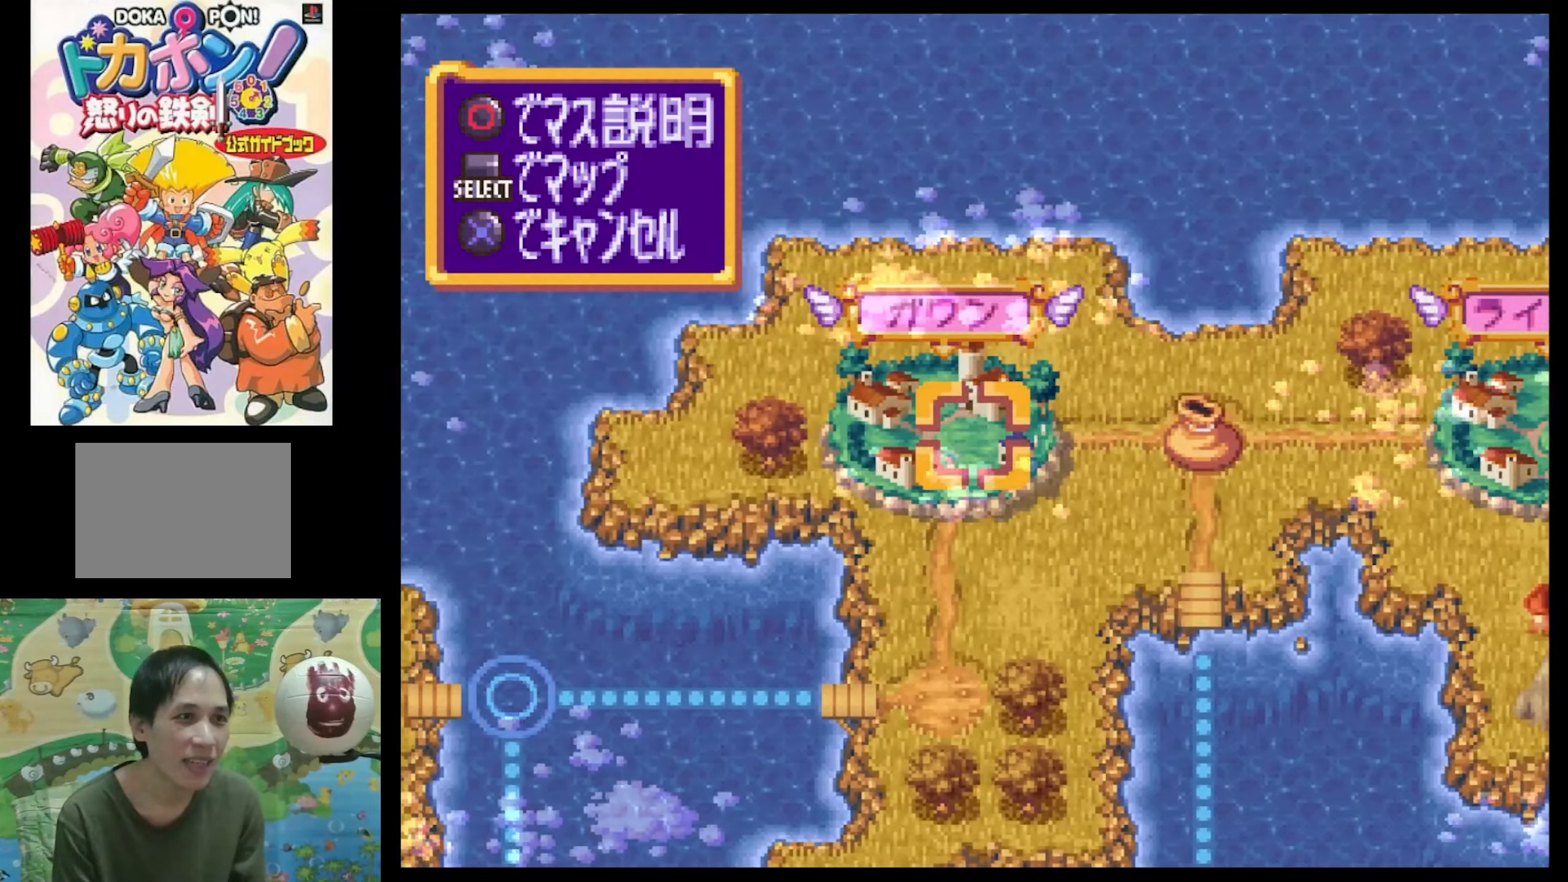
{"buttons": ["SQUARE", "DPAD_RIGHT"], "events": [[117, "DPAD_LEFT", "up"], [150, "SQUARE", "up"], [433, "DPAD_RIGHT", "down"], [500, "SQUARE", "down"]]}
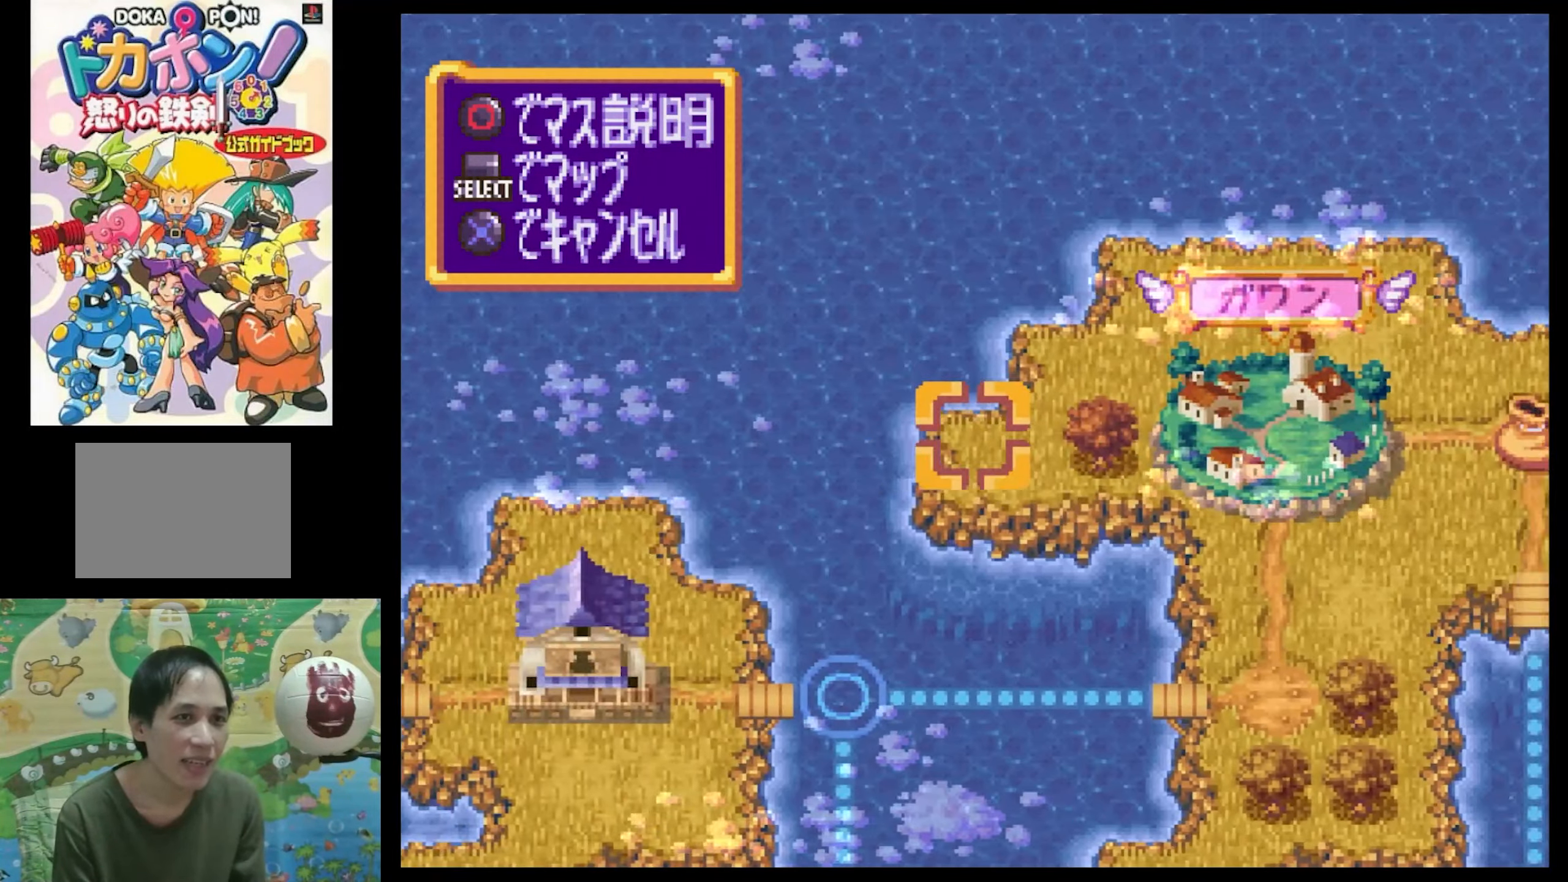
{"buttons": ["SQUARE", "DPAD_DOWN", "DPAD_LEFT"], "events": [[133, "DPAD_RIGHT", "up"], [217, "DPAD_DOWN", "down"], [317, "DPAD_LEFT", "down"]]}
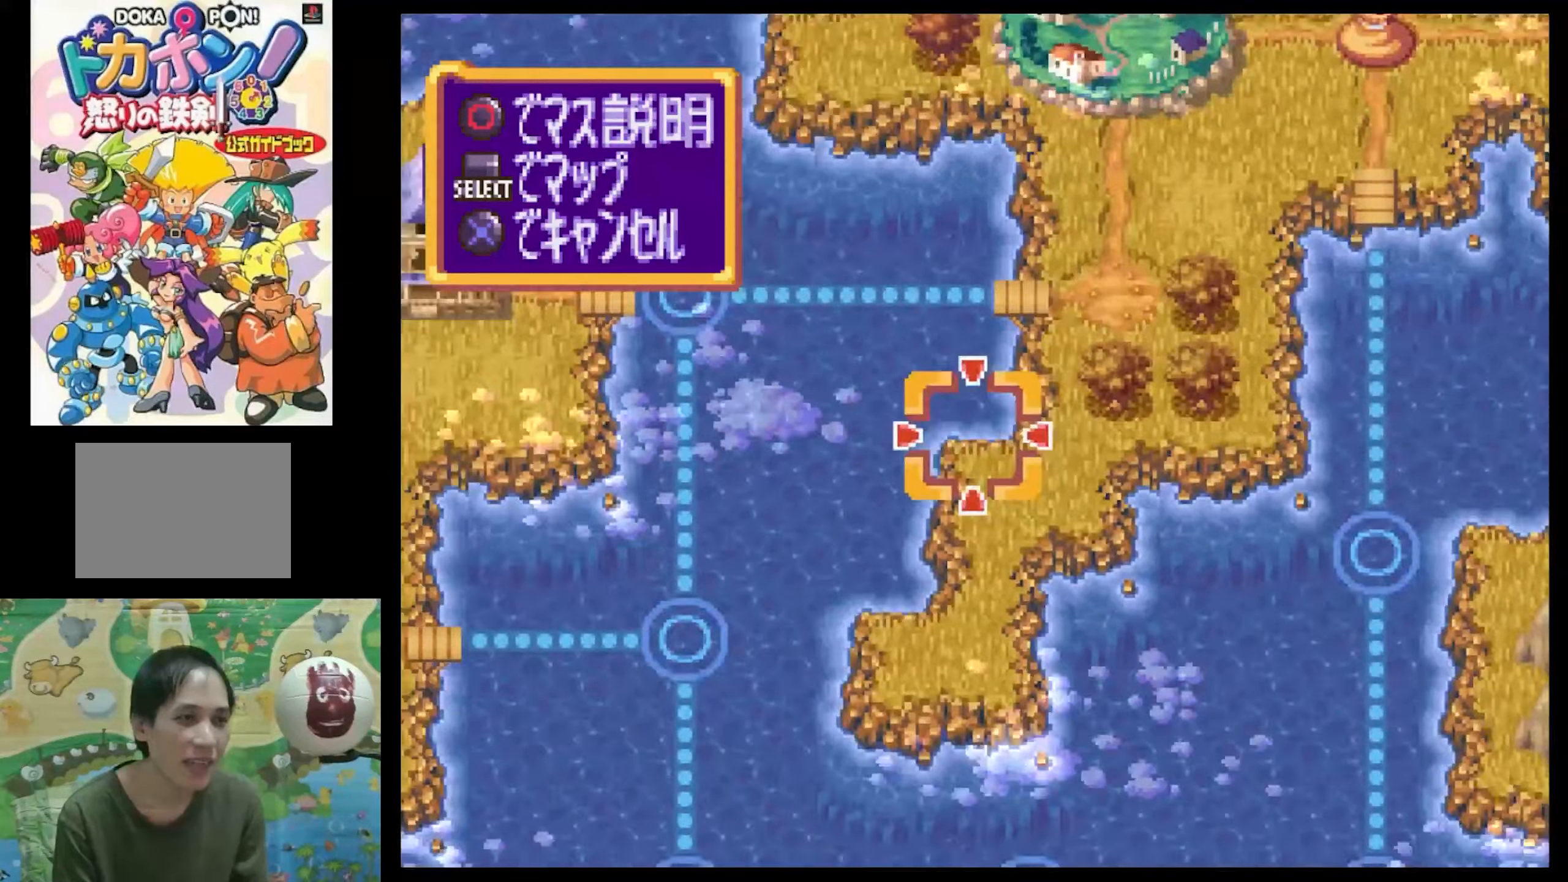
{"buttons": ["SQUARE", "DPAD_UP", "DPAD_LEFT"], "events": [[167, "DPAD_DOWN", "up"], [233, "SQUARE", "up"], [383, "SQUARE", "down"], [483, "DPAD_UP", "down"]]}
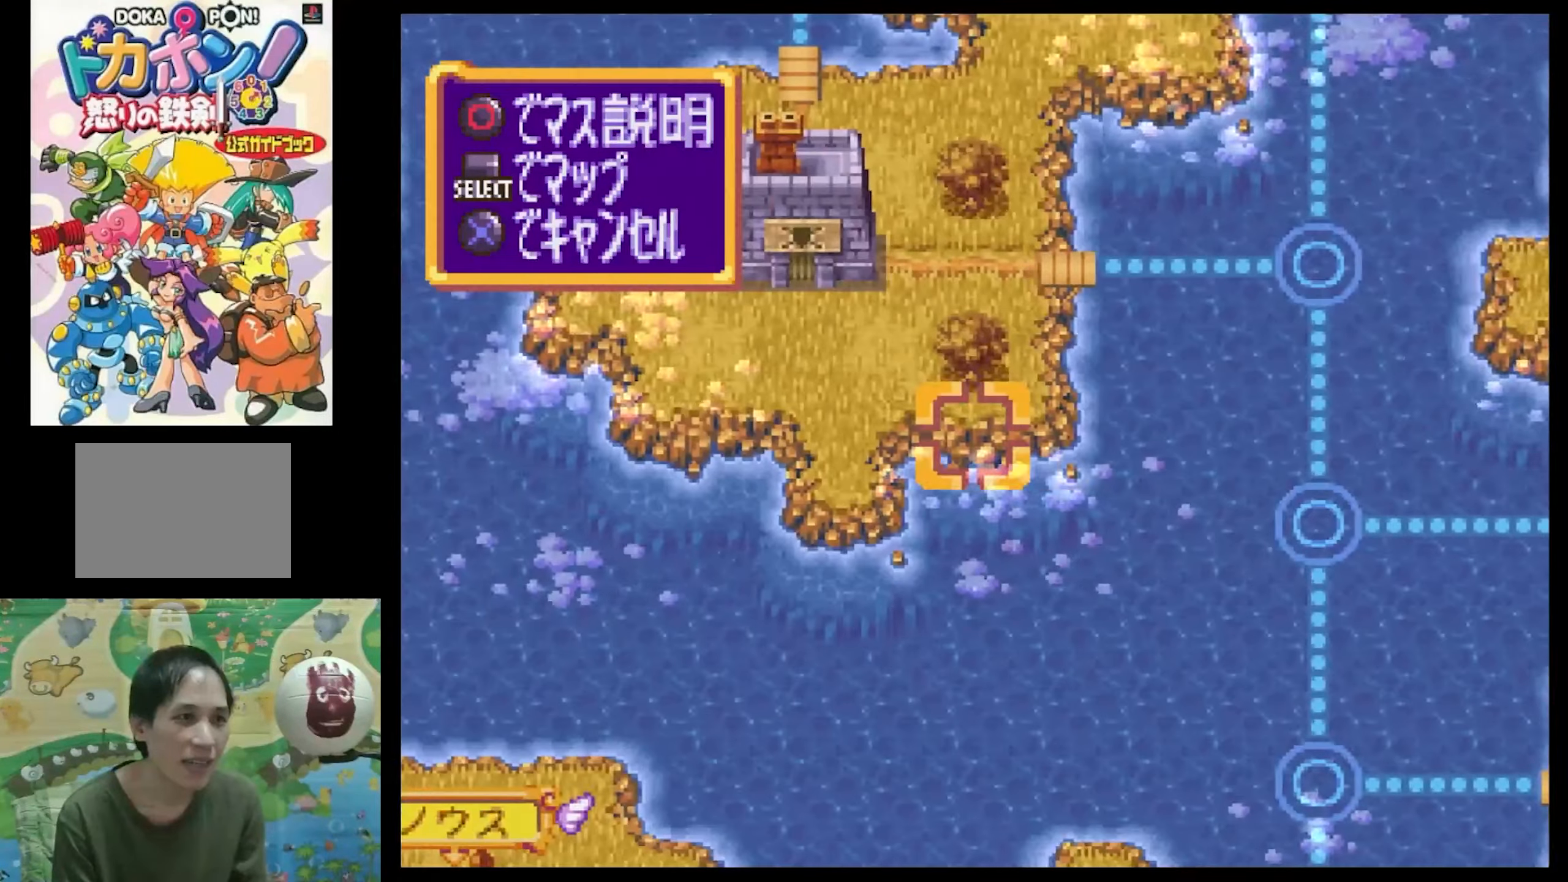
{"buttons": ["SQUARE", "DPAD_UP", "DPAD_LEFT"], "events": [[233, "DPAD_LEFT", "up"], [233, "DPAD_UP", "up"], [233, "SQUARE", "up"], [467, "DPAD_LEFT", "down"], [467, "DPAD_UP", "down"], [467, "SQUARE", "down"]]}
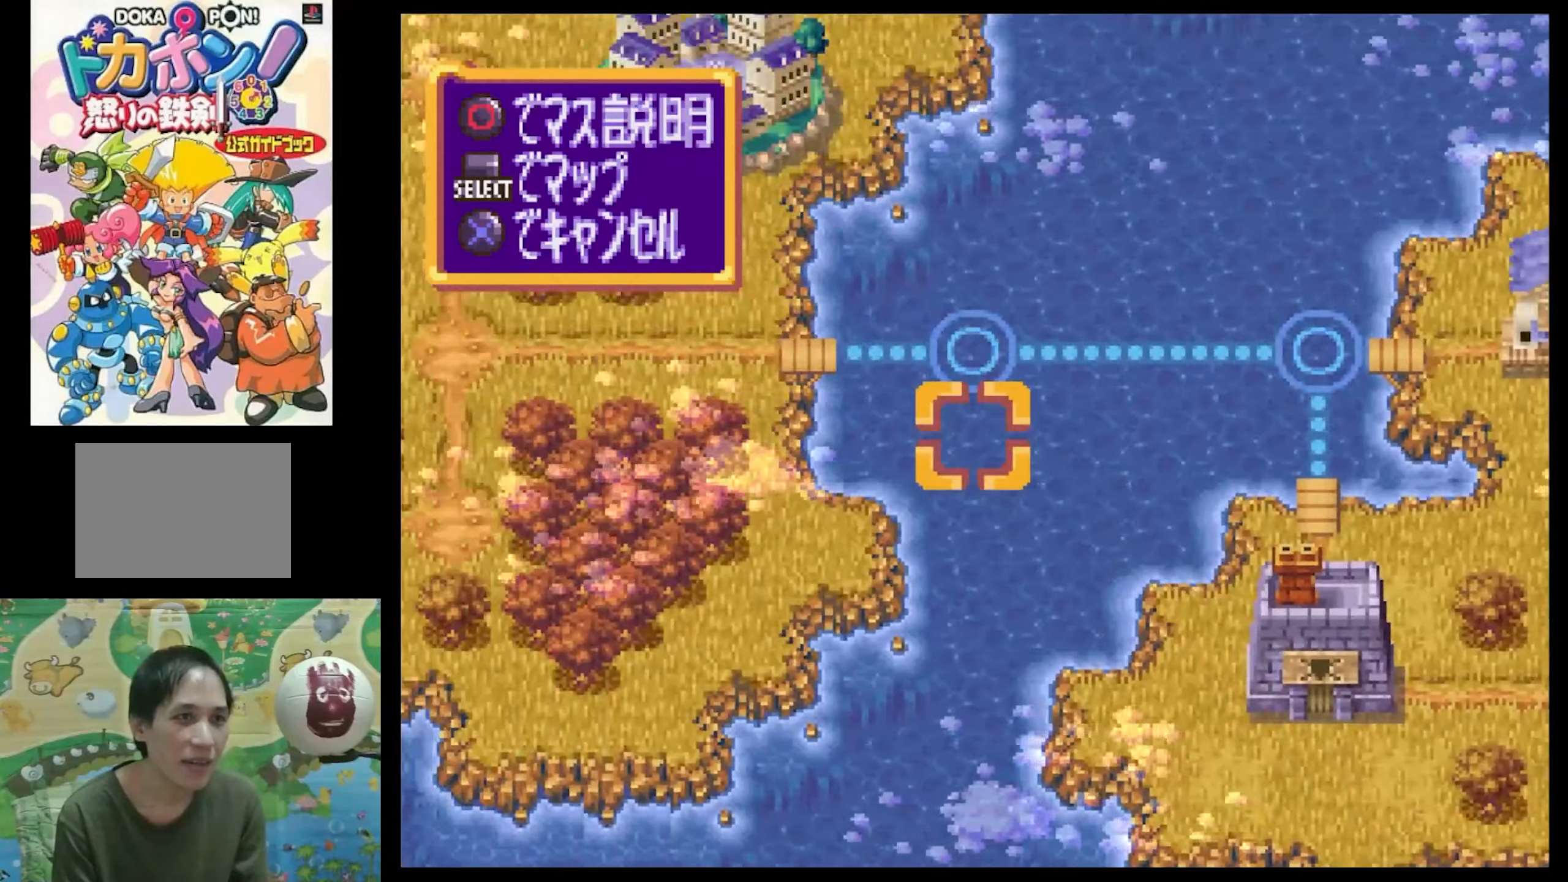
{"buttons": [], "events": [[133, "DPAD_UP", "up"], [133, "SQUARE", "up"], [183, "DPAD_LEFT", "up"]]}
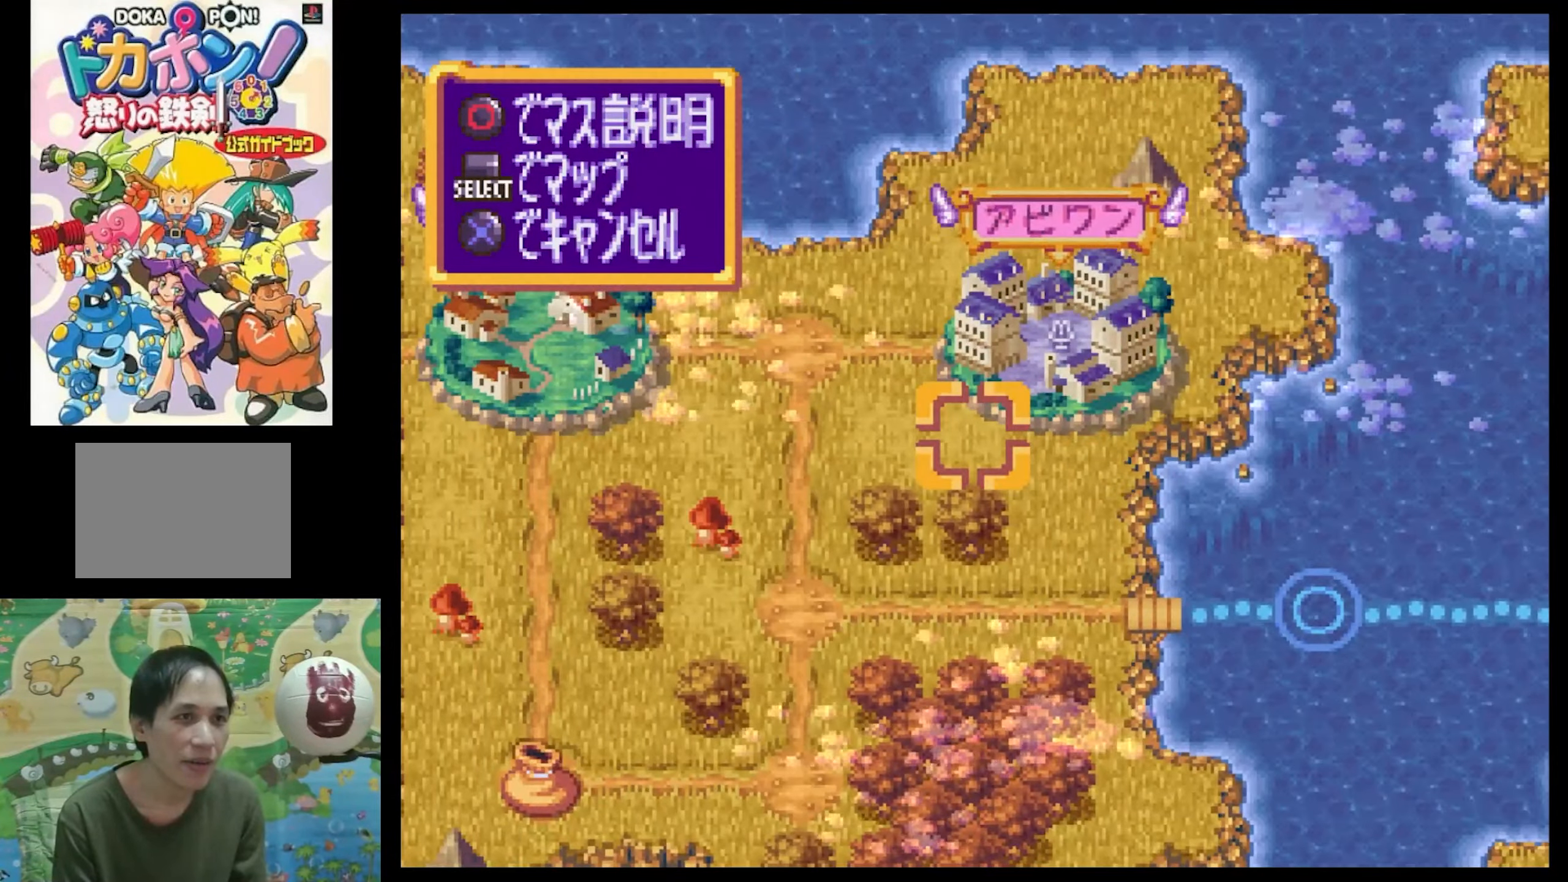
{"buttons": [], "events": [[117, "DPAD_LEFT", "down"], [117, "DPAD_UP", "down"], [150, "SQUARE", "down"], [217, "DPAD_UP", "up"], [283, "SQUARE", "up"], [450, "DPAD_LEFT", "up"]]}
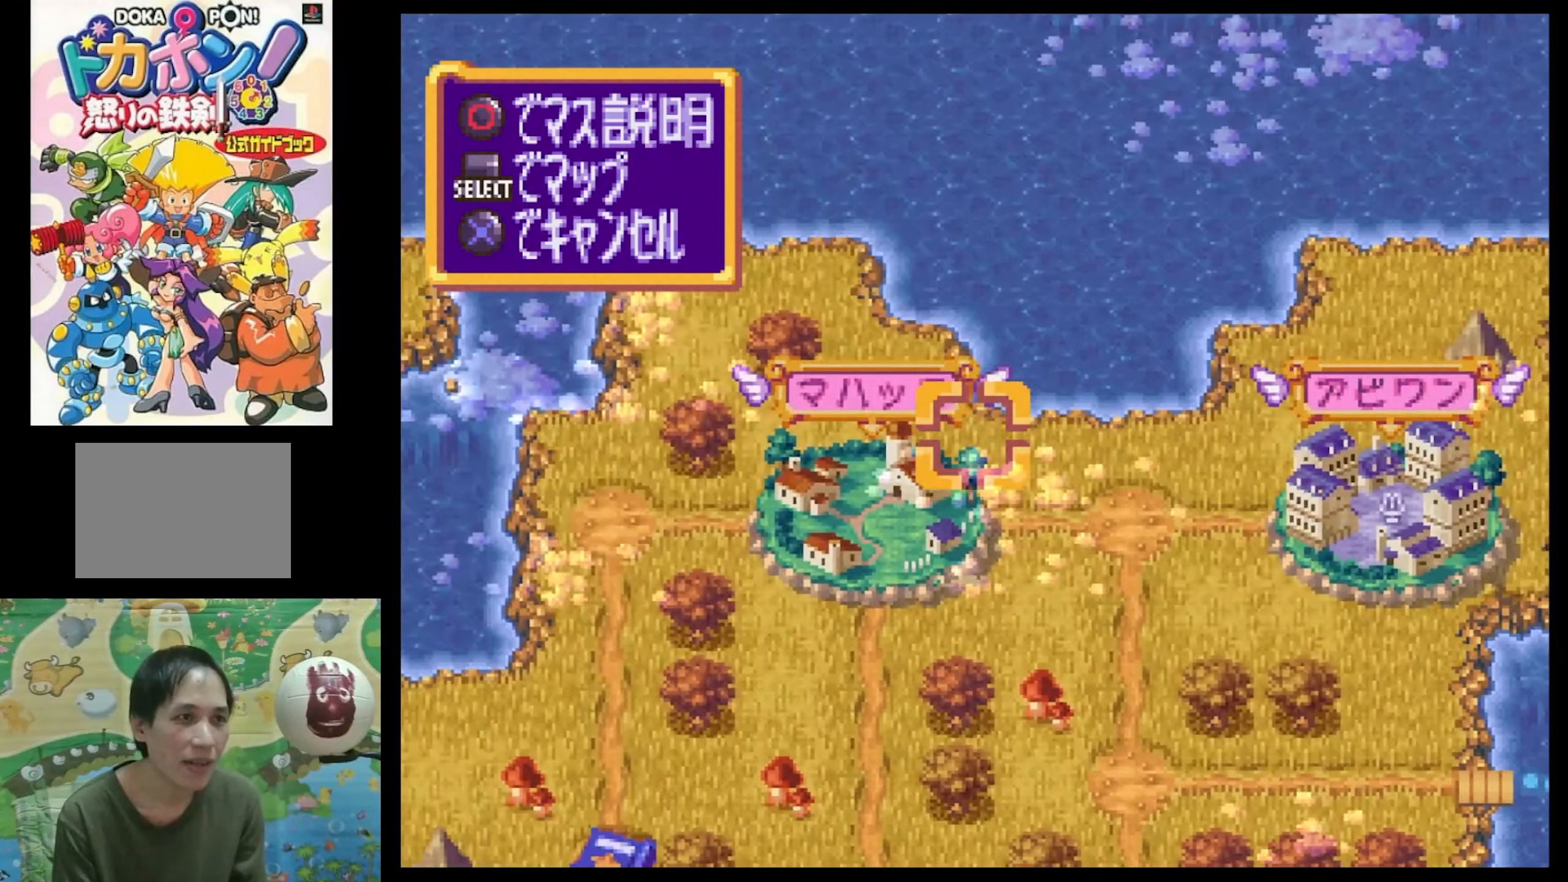
{"buttons": ["SQUARE", "DPAD_DOWN"], "events": [[200, "DPAD_LEFT", "down"], [200, "SQUARE", "down"], [233, "DPAD_DOWN", "down"], [500, "DPAD_LEFT", "up"]]}
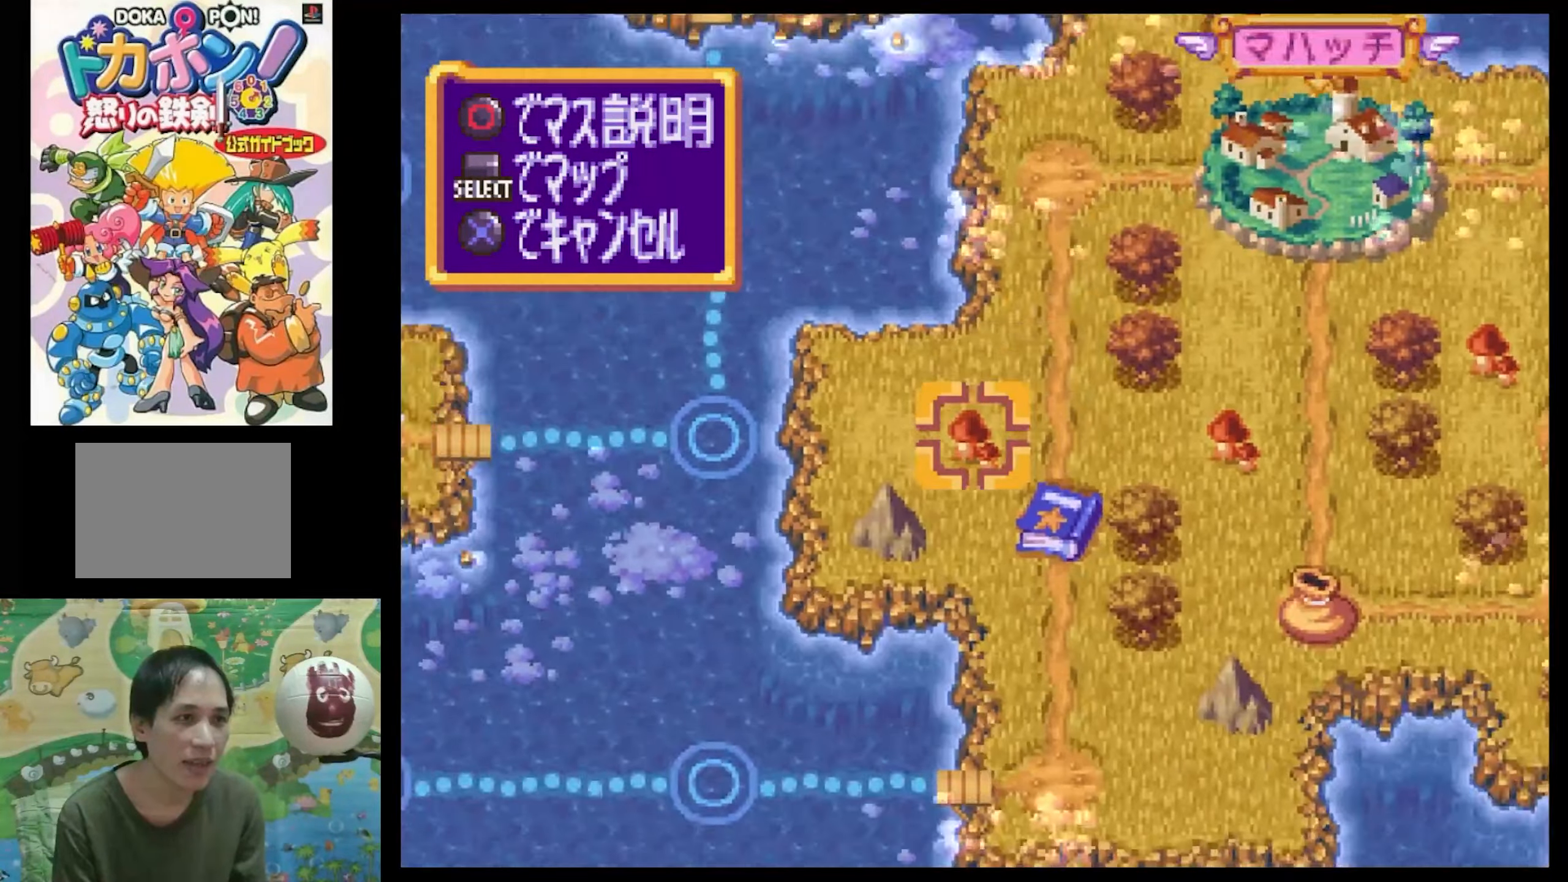
{"buttons": [], "events": [[33, "DPAD_DOWN", "up"], [67, "SQUARE", "up"], [200, "DPAD_RIGHT", "down"], [417, "DPAD_RIGHT", "up"]]}
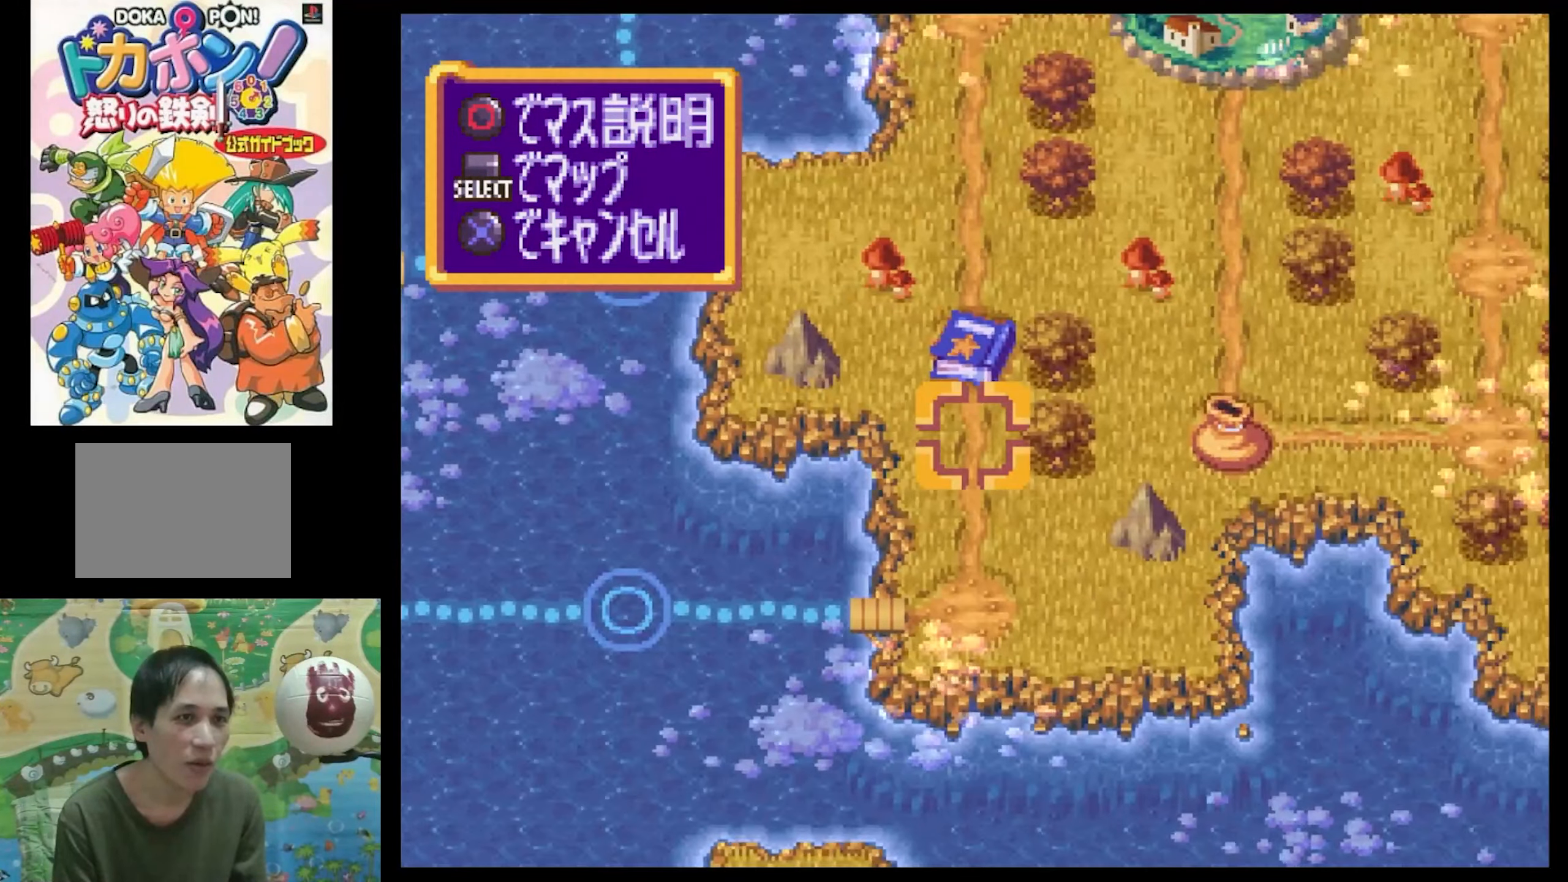
{"buttons": [], "events": [[33, "DPAD_RIGHT", "down"], [117, "DPAD_UP", "down"], [117, "SQUARE", "down"], [250, "SQUARE", "up"], [300, "DPAD_UP", "up"], [333, "DPAD_RIGHT", "up"]]}
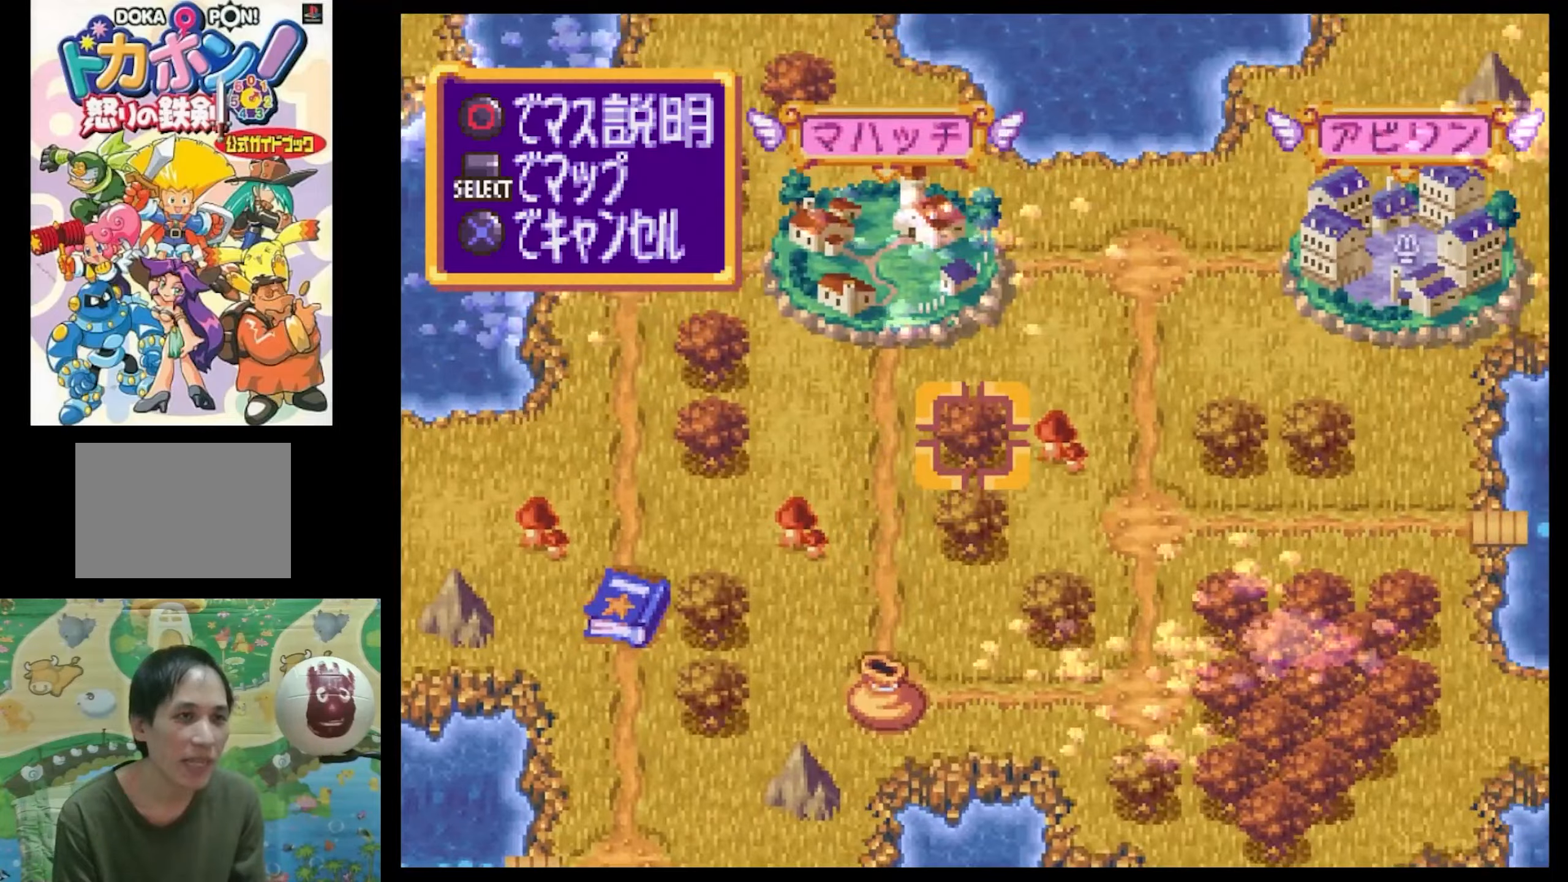
{"buttons": ["SQUARE", "DPAD_LEFT"], "events": [[134, "DPAD_LEFT", "down"], [134, "DPAD_UP", "down"], [184, "SQUARE", "down"], [384, "DPAD_UP", "up"]]}
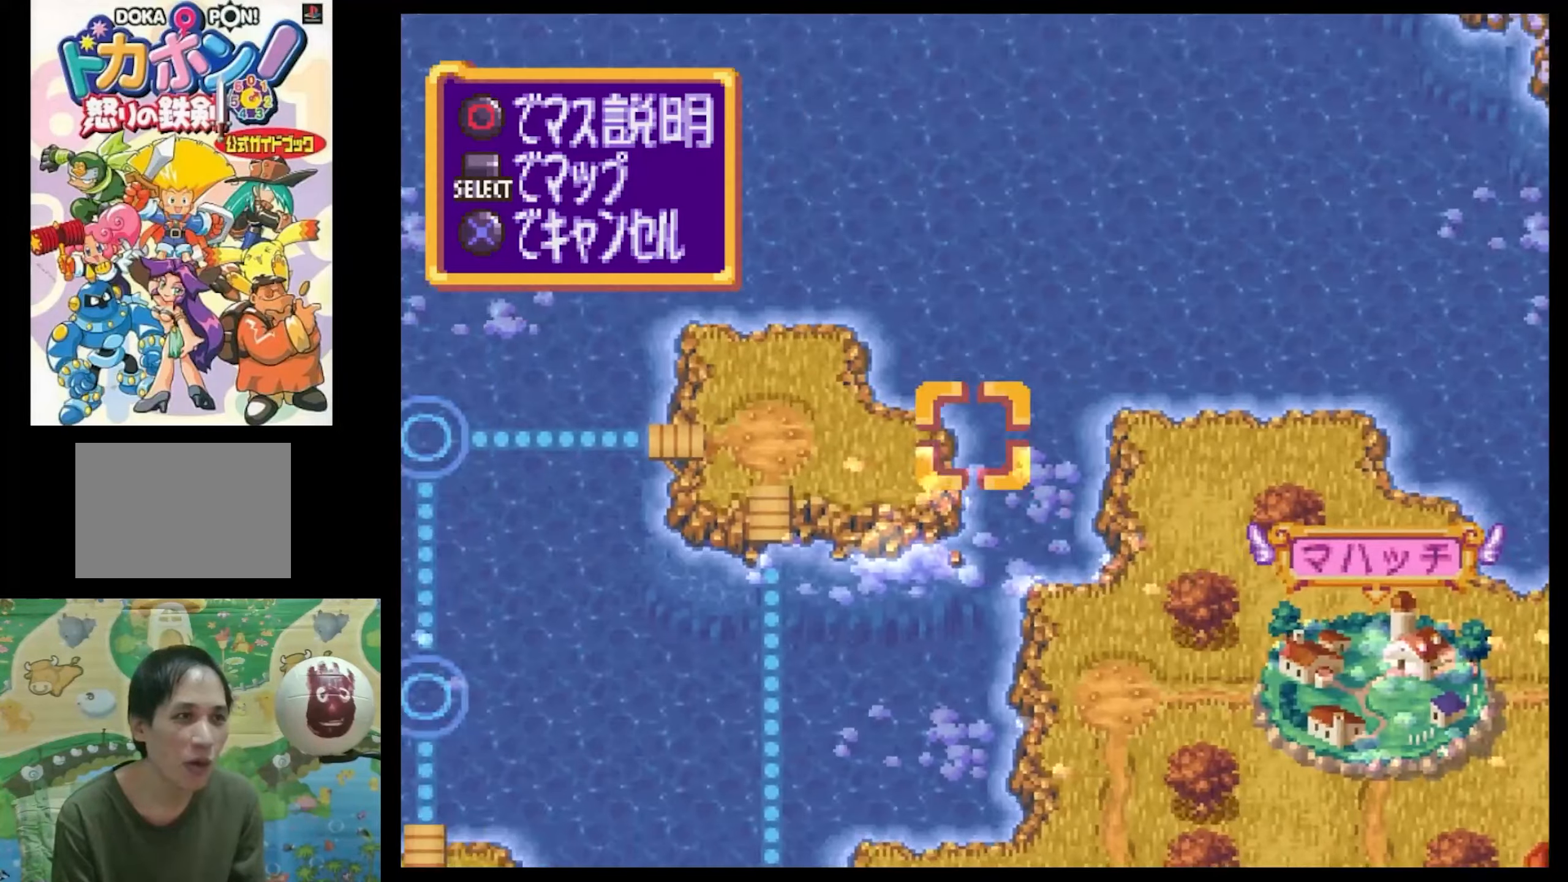
{"buttons": ["SQUARE", "DPAD_UP", "DPAD_LEFT"], "events": [[284, "DPAD_UP", "down"]]}
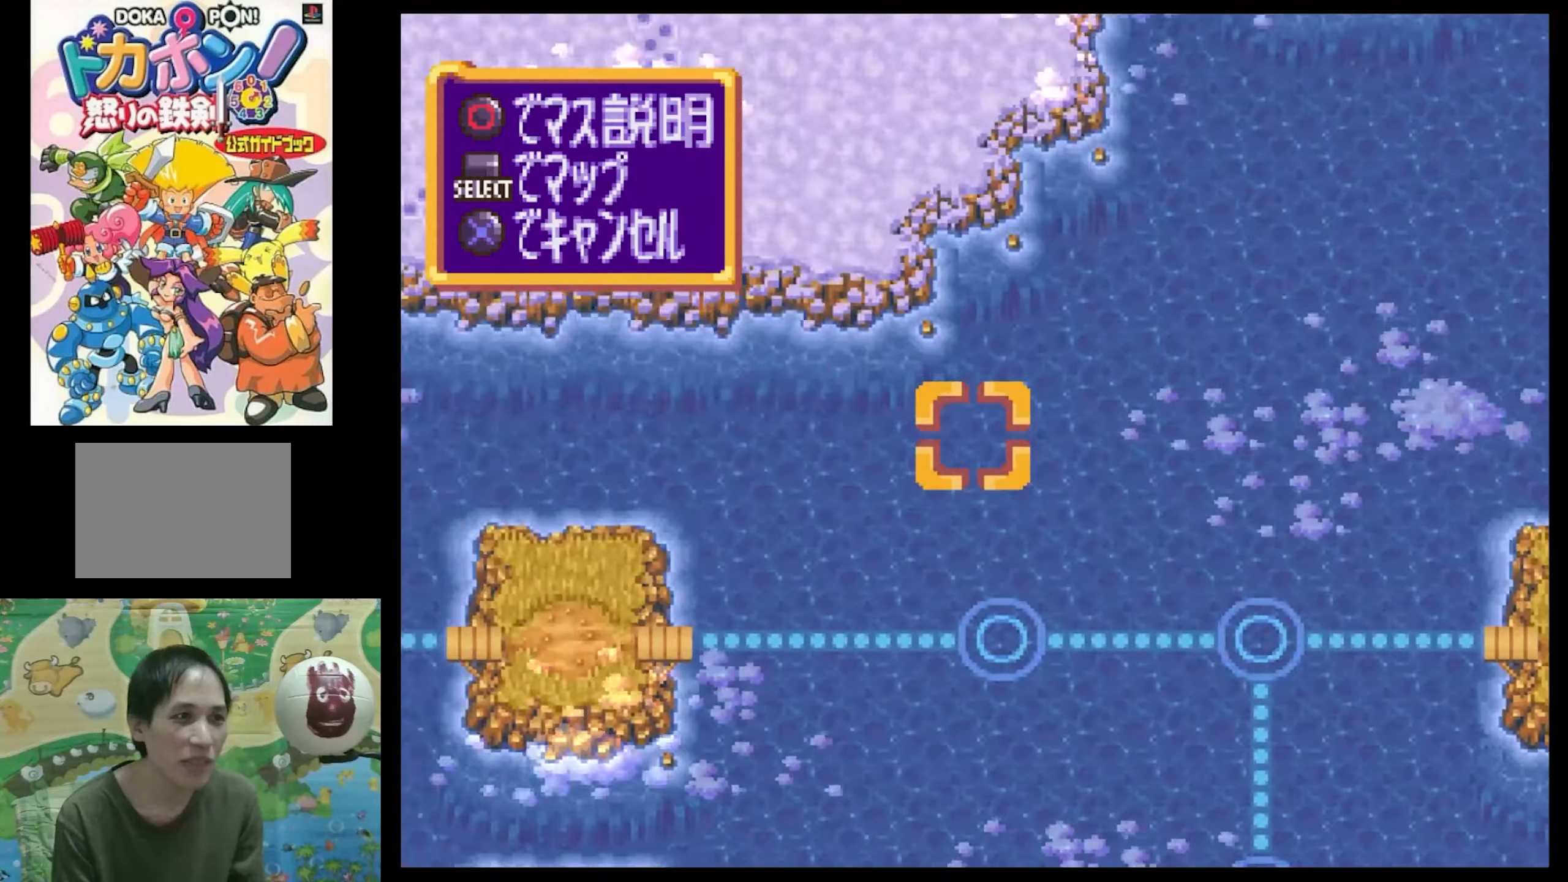
{"buttons": [], "events": [[167, "DPAD_LEFT", "up"], [234, "DPAD_UP", "up"], [234, "SQUARE", "up"]]}
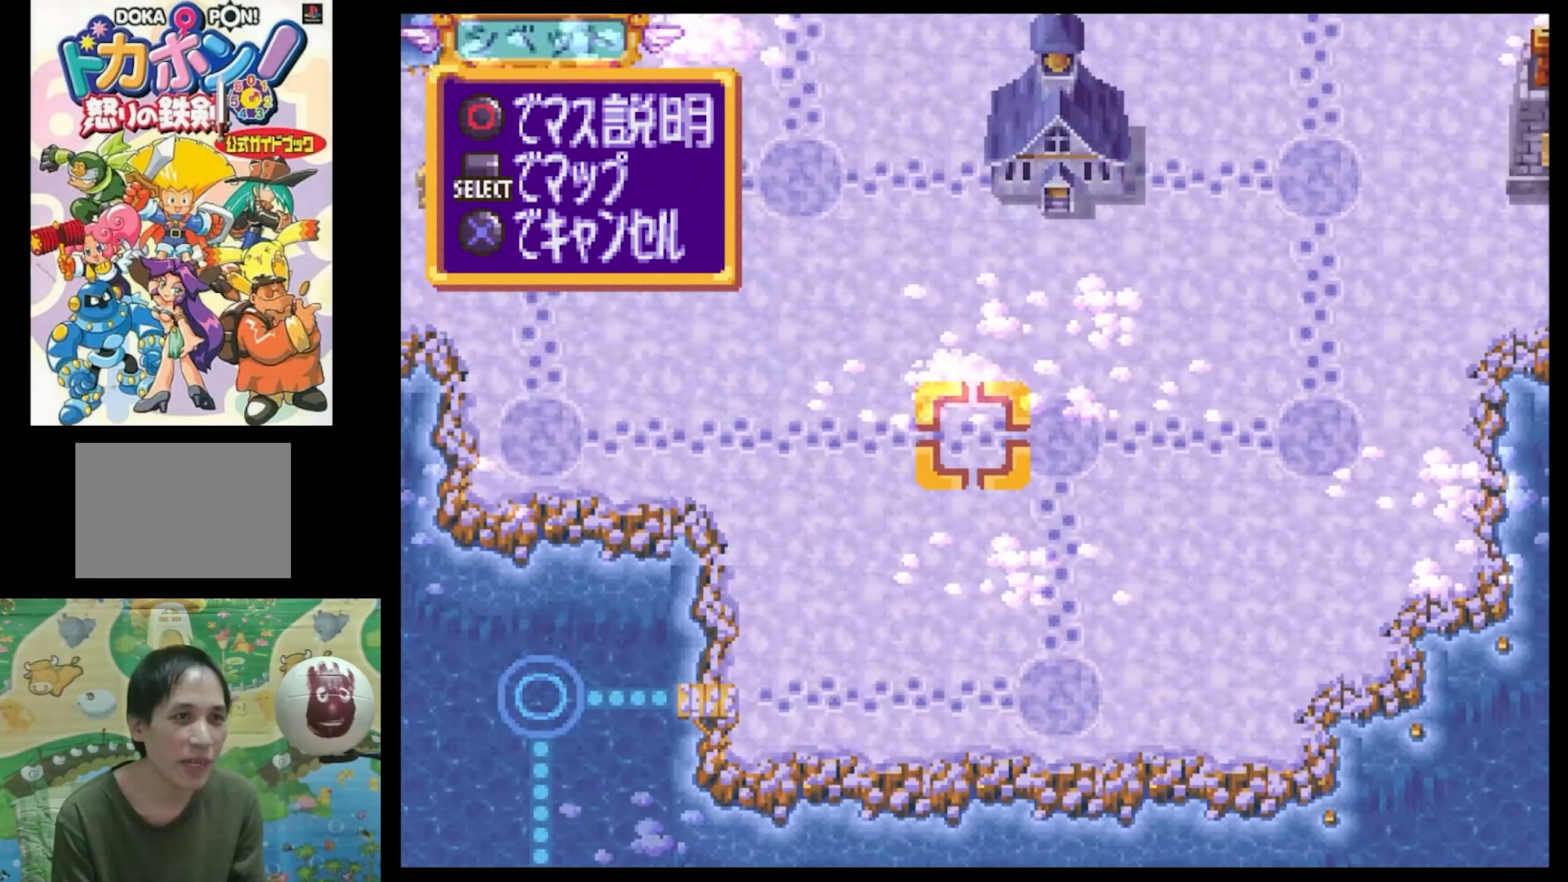
{"buttons": [], "events": [[17, "DPAD_UP", "down"], [150, "DPAD_LEFT", "down"], [184, "SQUARE", "down"], [317, "DPAD_LEFT", "up"], [317, "DPAD_UP", "up"], [317, "SQUARE", "up"]]}
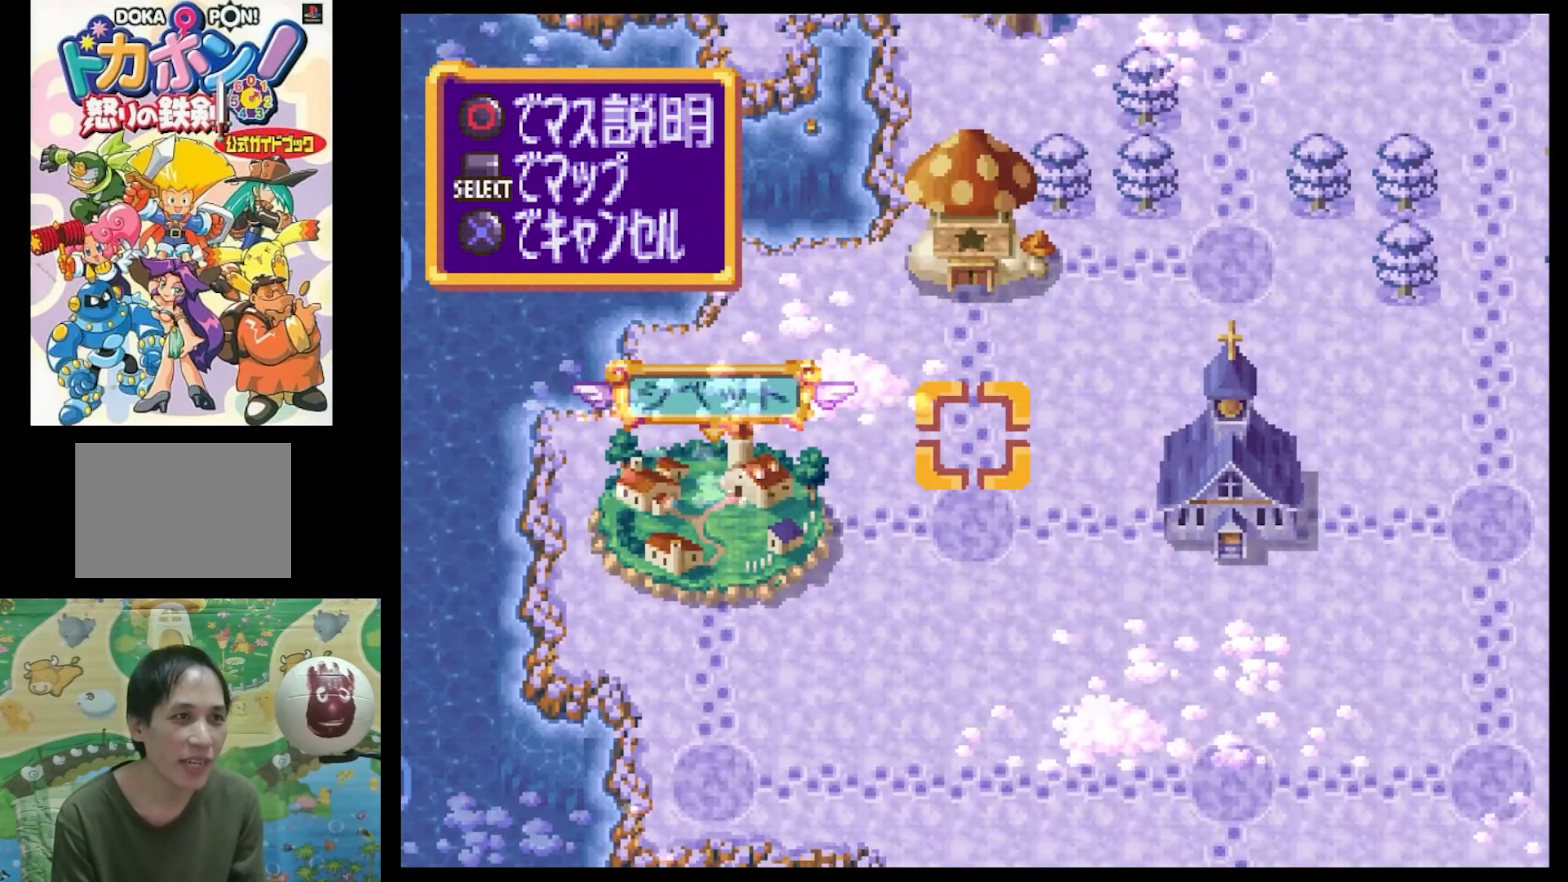
{"buttons": [], "events": [[234, "DPAD_RIGHT", "down"], [234, "DPAD_UP", "down"], [267, "SQUARE", "down"], [434, "DPAD_RIGHT", "up"], [484, "DPAD_UP", "up"], [484, "SQUARE", "up"]]}
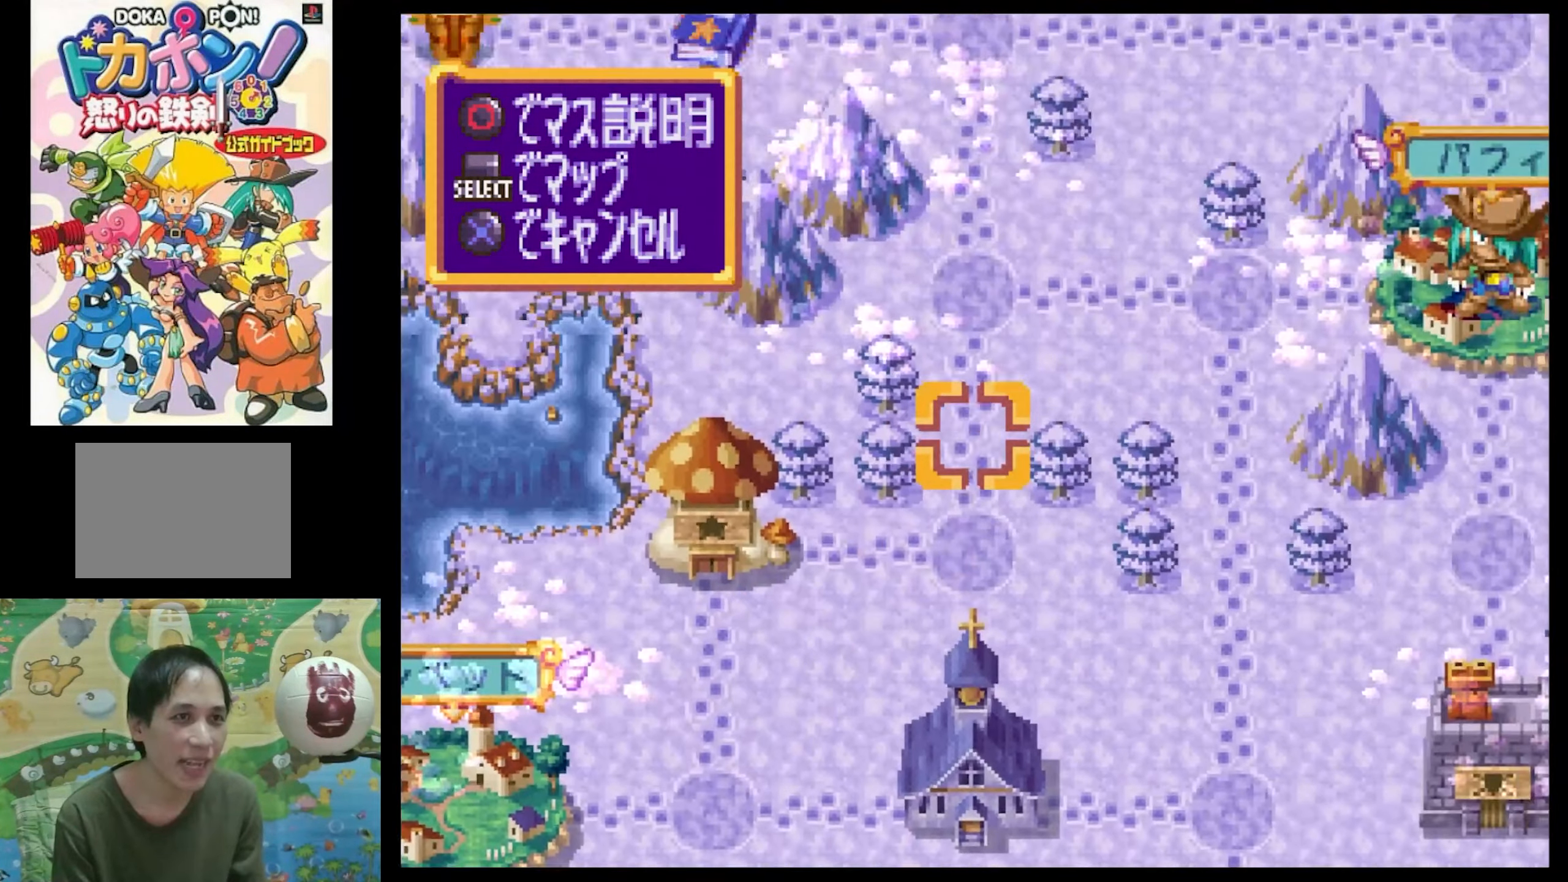
{"buttons": ["SQUARE", "DPAD_RIGHT"], "events": [[267, "DPAD_UP", "down"], [350, "DPAD_RIGHT", "down"], [350, "DPAD_UP", "up"], [400, "SQUARE", "down"]]}
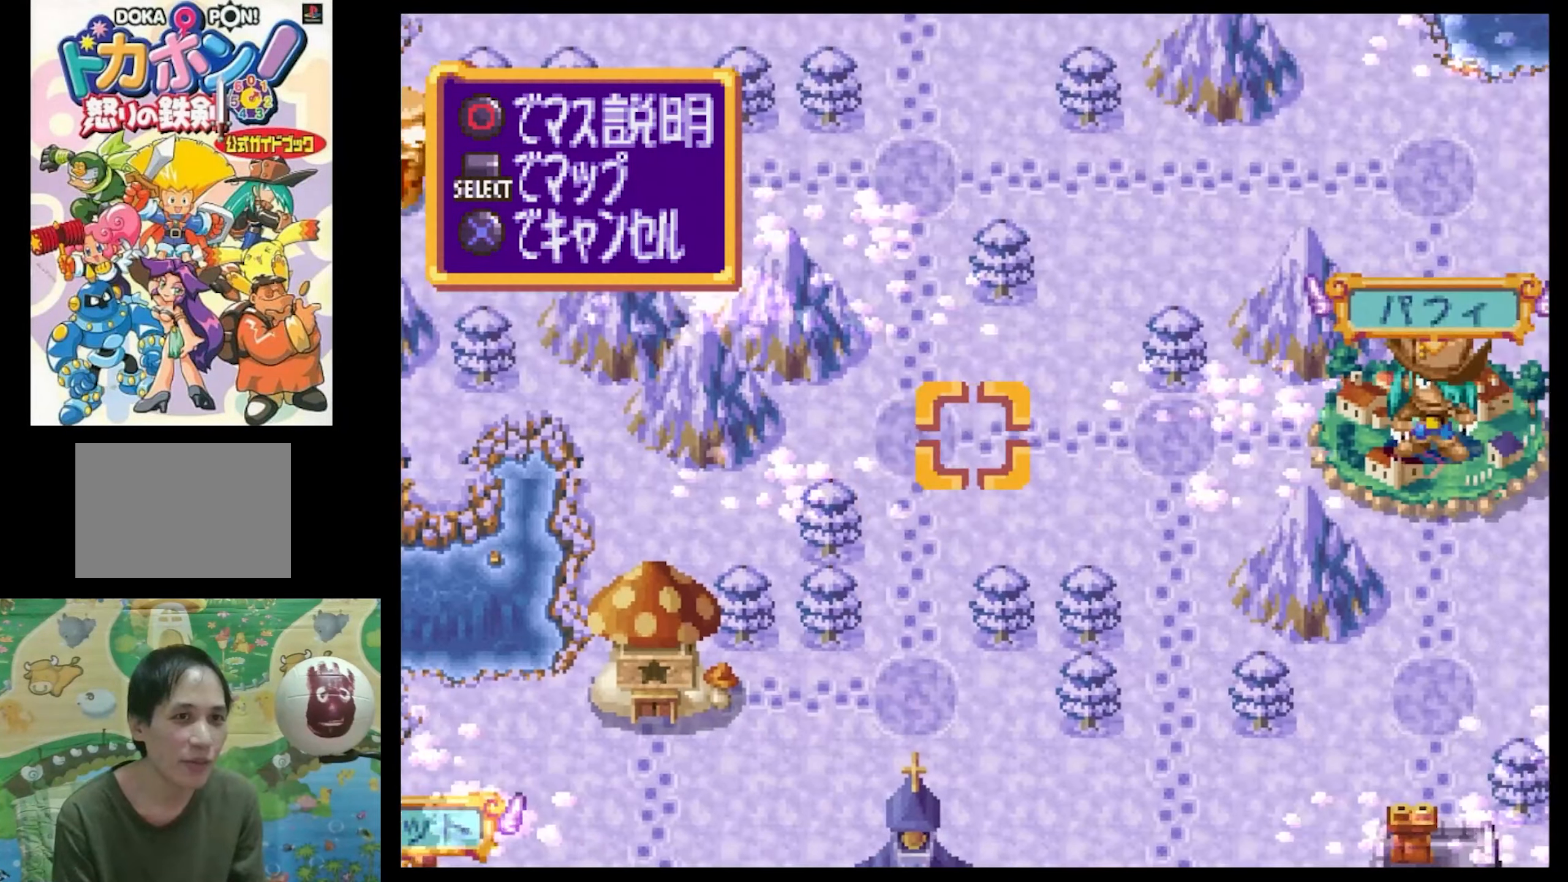
{"buttons": ["DPAD_UP"], "events": [[100, "SQUARE", "up"], [284, "DPAD_RIGHT", "up"], [450, "DPAD_UP", "down"]]}